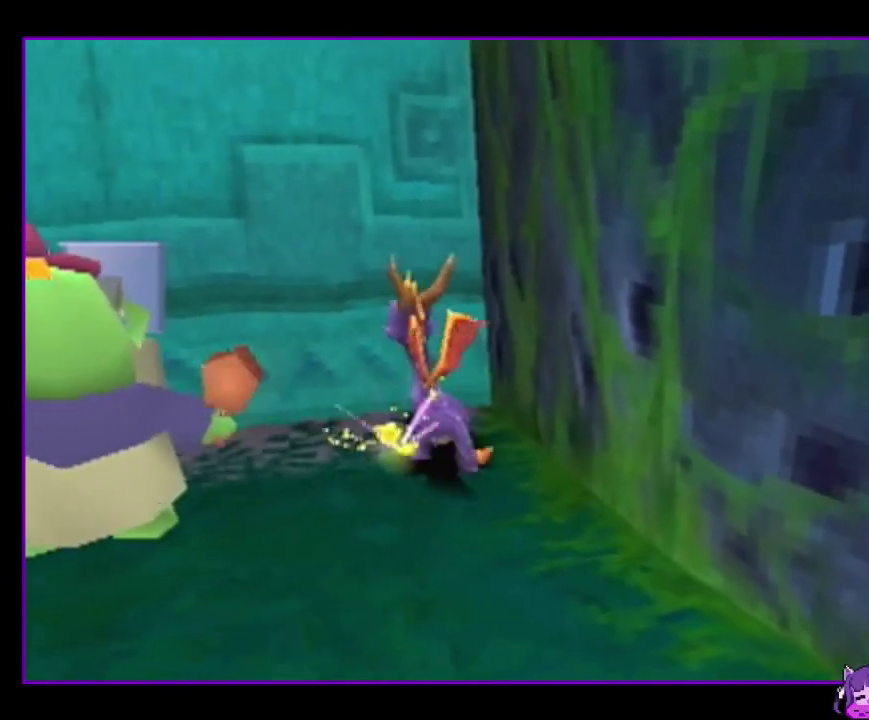
Gameplay with a controller; each line is a JSON object with the inputs held at the frame after it. "events" lists button and stick changes between this image and that frame as [ms after this image, input, new state], when the widget could be followed in between. Not read: DPAD_LEFT DPAD_RIGHT L3 R3 SELECT.
{"buttons": ["DPAD_UP"], "events": [[167, "DPAD_UP", "up"], [434, "DPAD_UP", "down"]]}
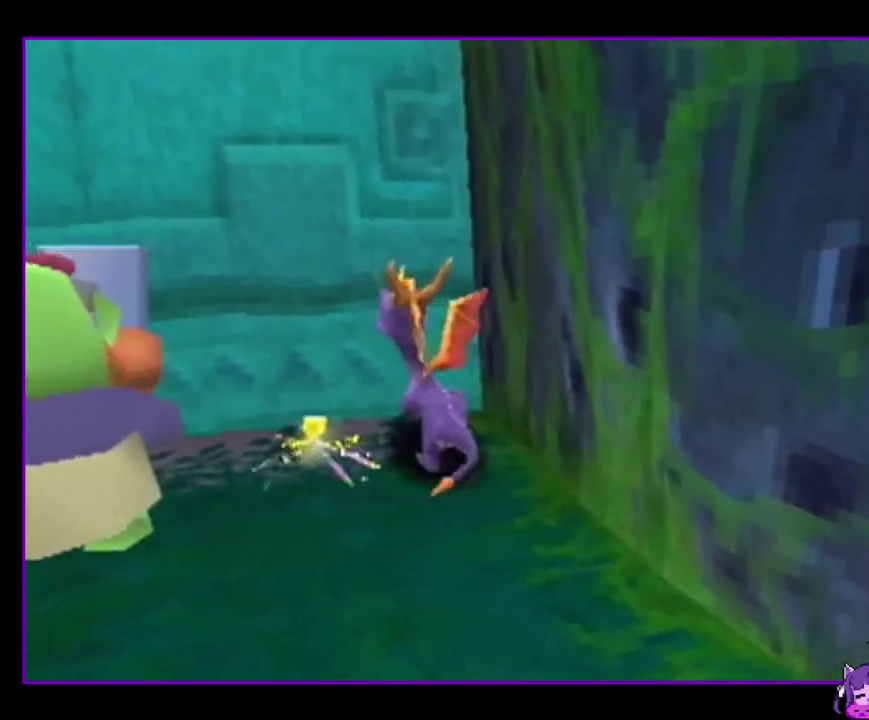
{"buttons": [], "events": [[467, "DPAD_UP", "up"]]}
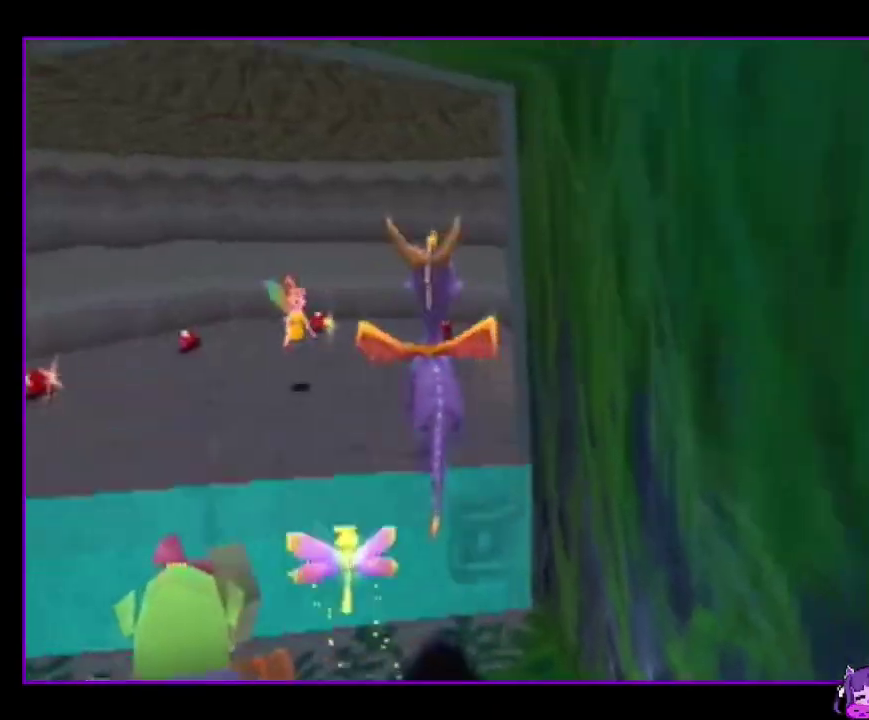
{"buttons": ["DPAD_UP"], "events": [[234, "DPAD_UP", "down"]]}
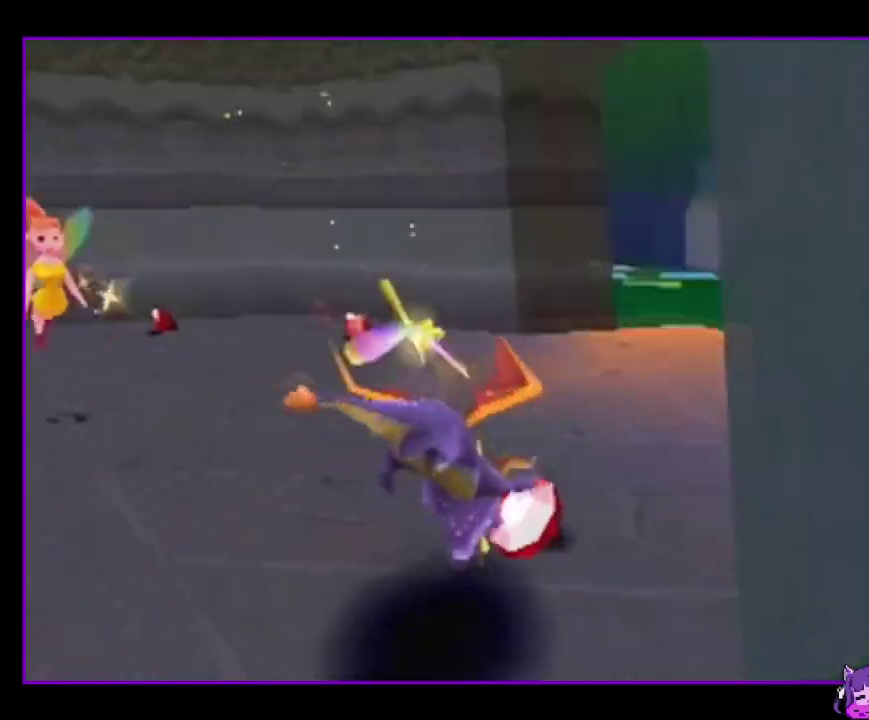
{"buttons": [], "events": [[267, "DPAD_UP", "up"]]}
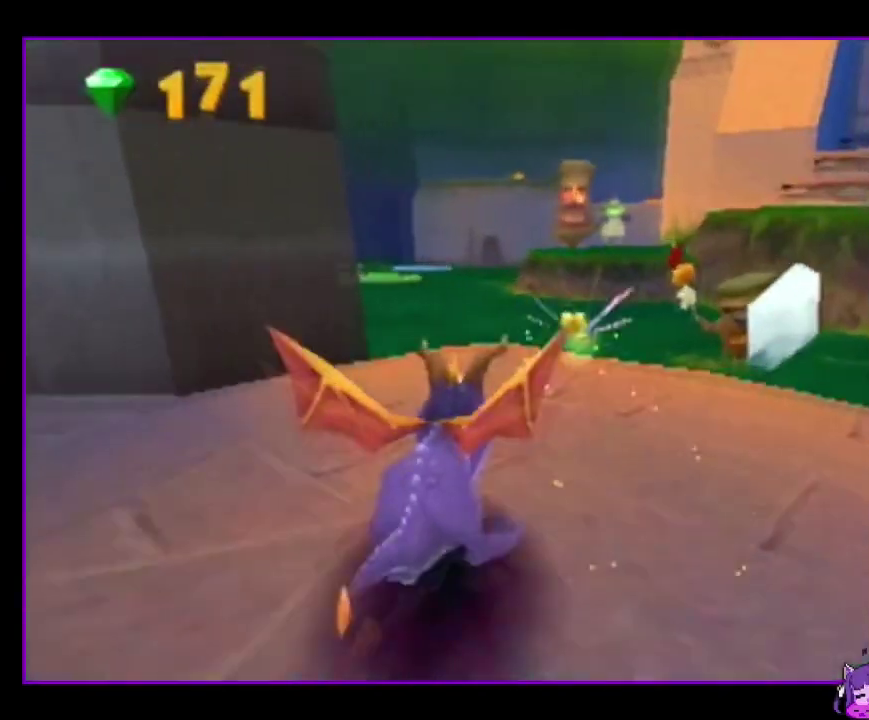
{"buttons": ["DPAD_UP"], "events": [[34, "DPAD_UP", "down"]]}
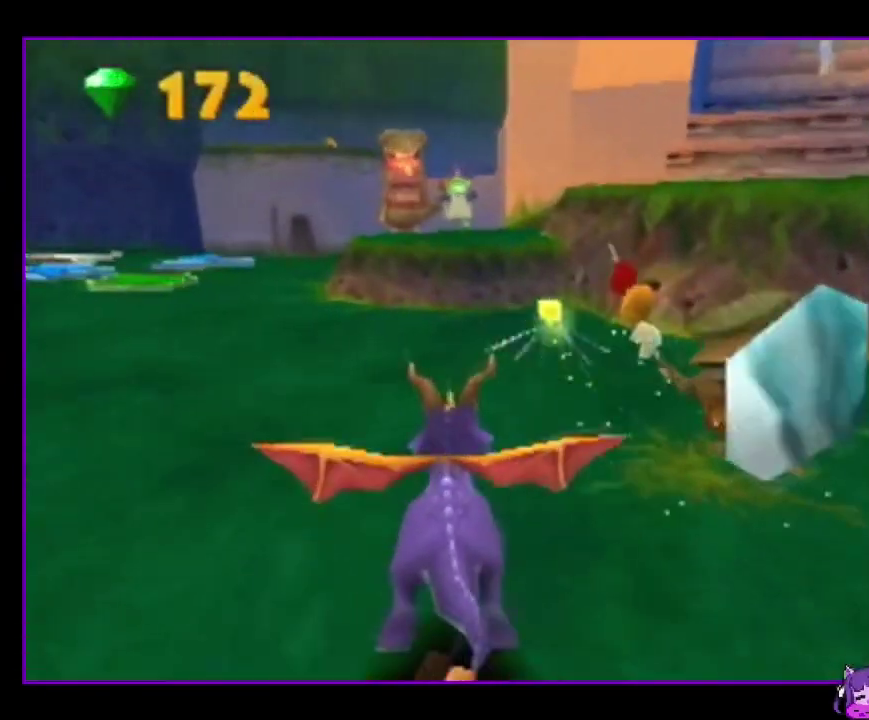
{"buttons": ["DPAD_UP"], "events": [[66, "DPAD_UP", "up"], [333, "DPAD_UP", "down"]]}
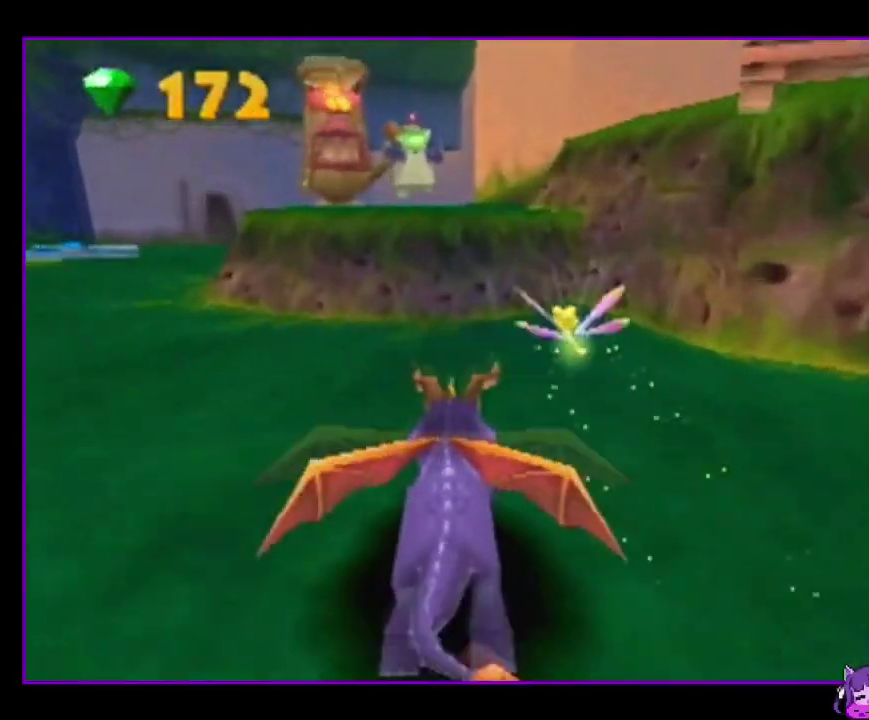
{"buttons": [], "events": [[367, "DPAD_UP", "up"]]}
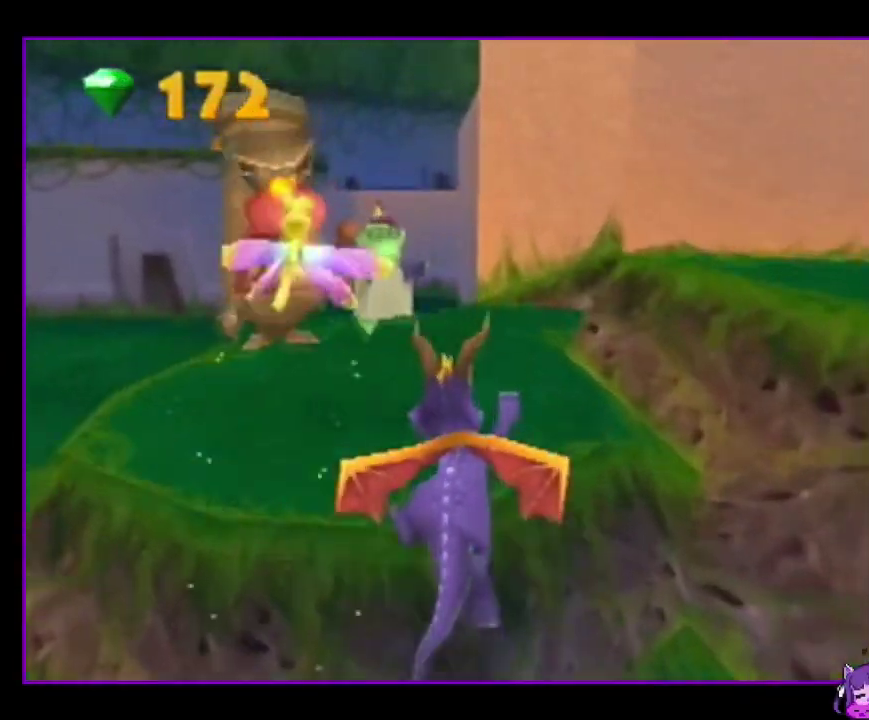
{"buttons": ["DPAD_UP"], "events": [[133, "DPAD_UP", "down"]]}
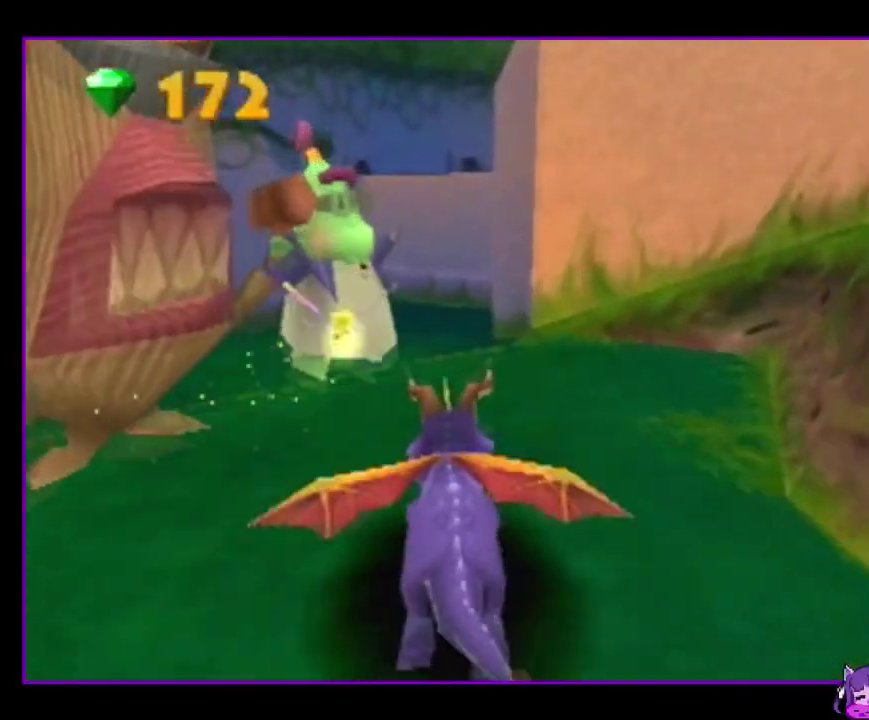
{"buttons": ["DPAD_UP"], "events": [[167, "DPAD_UP", "up"], [434, "DPAD_UP", "down"]]}
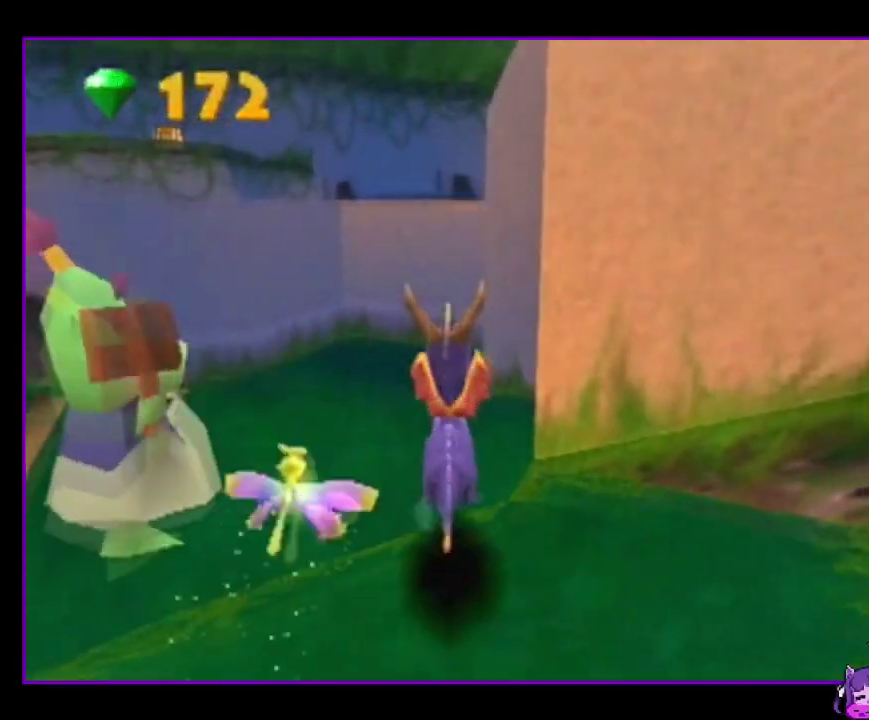
{"buttons": [], "events": [[467, "DPAD_UP", "up"]]}
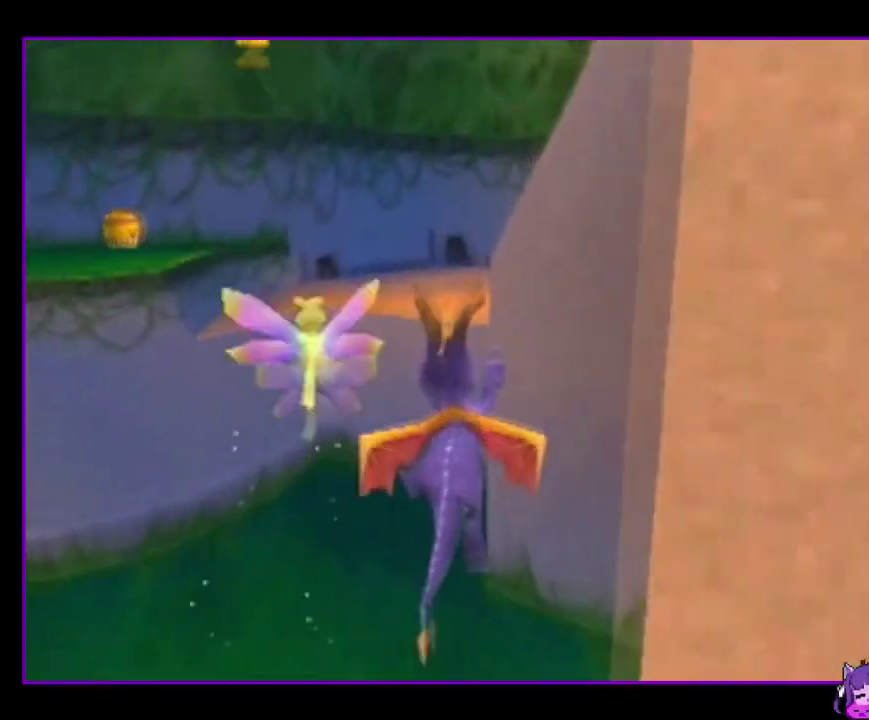
{"buttons": ["DPAD_UP"], "events": [[200, "DPAD_UP", "down"]]}
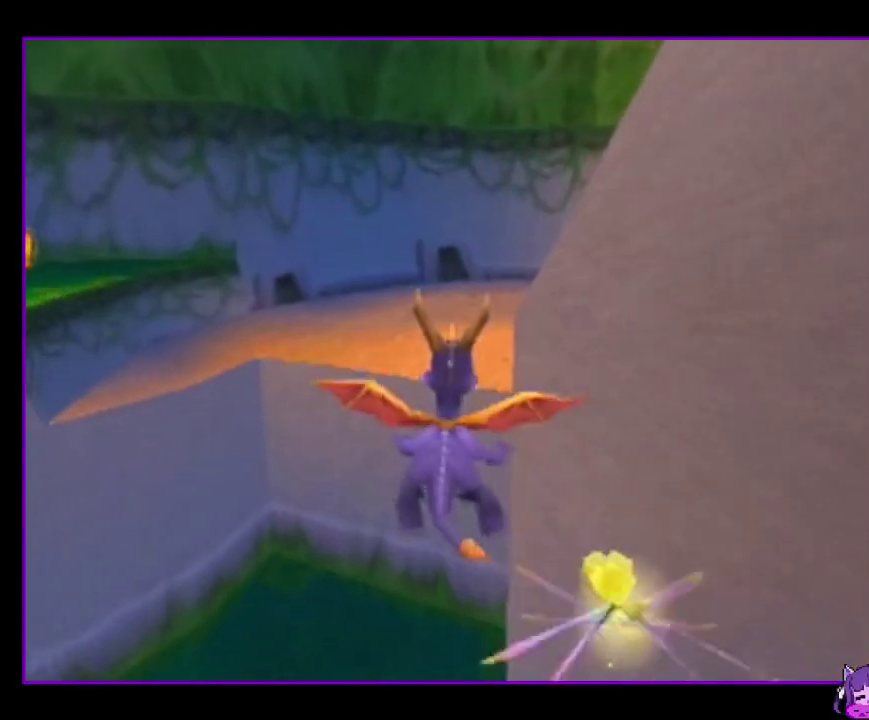
{"buttons": [], "events": [[267, "DPAD_UP", "up"]]}
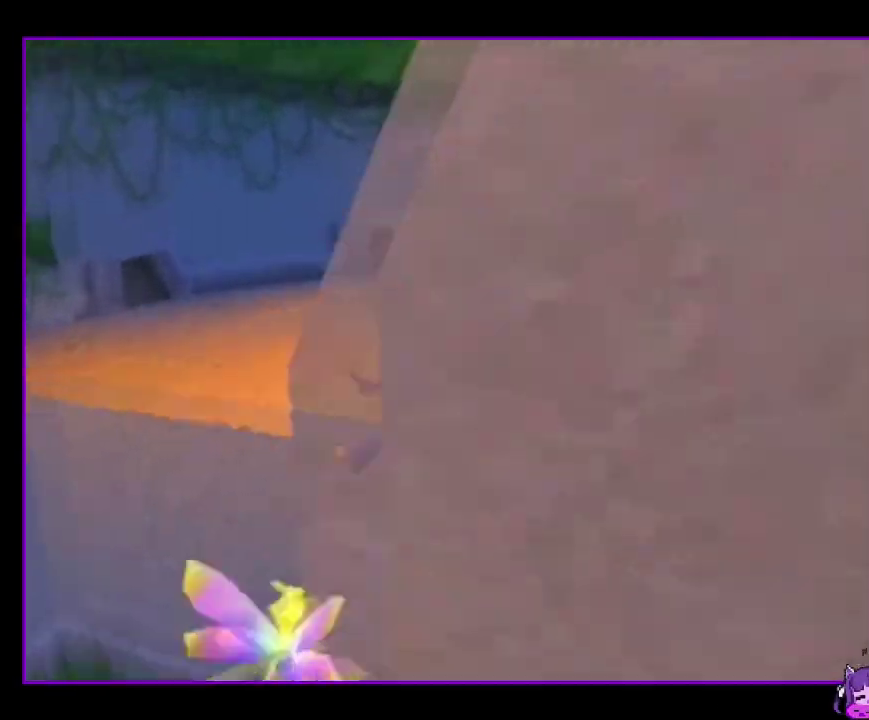
{"buttons": ["DPAD_UP"], "events": [[34, "DPAD_UP", "down"]]}
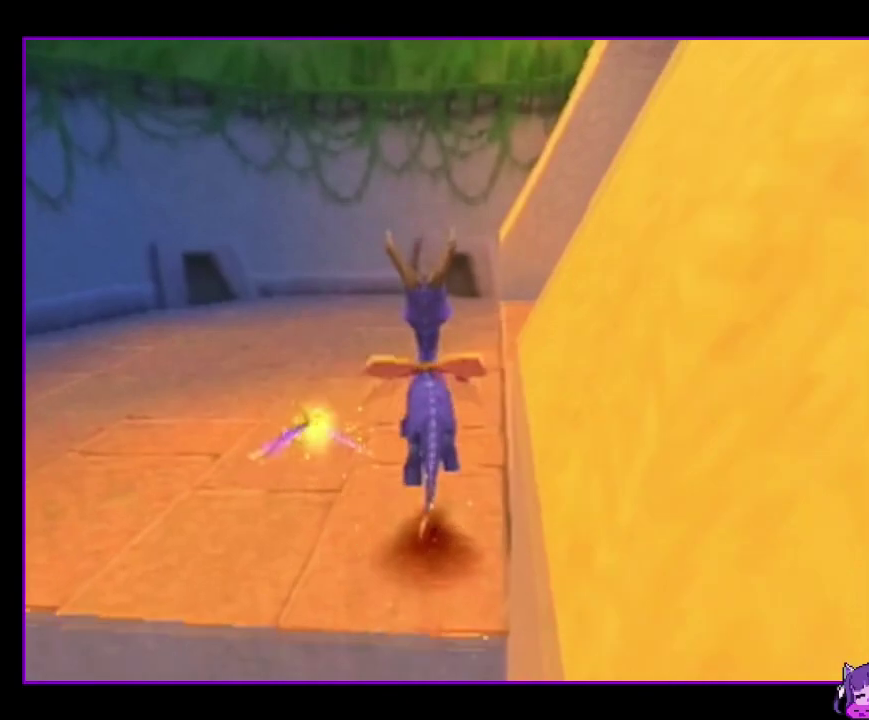
{"buttons": ["DPAD_UP"], "events": [[66, "DPAD_UP", "up"], [333, "DPAD_UP", "down"]]}
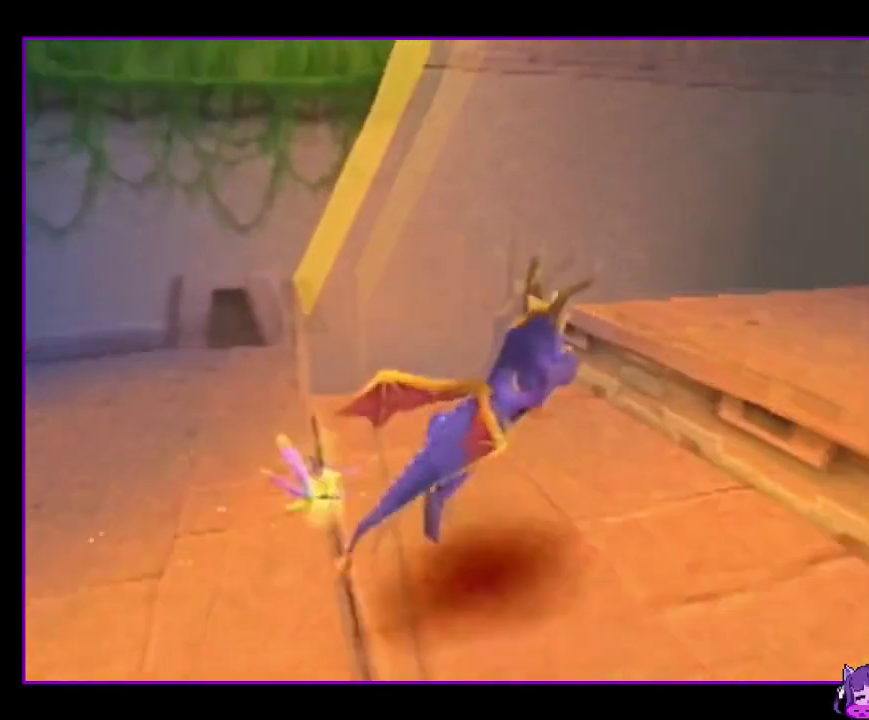
{"buttons": [], "events": [[367, "DPAD_UP", "up"]]}
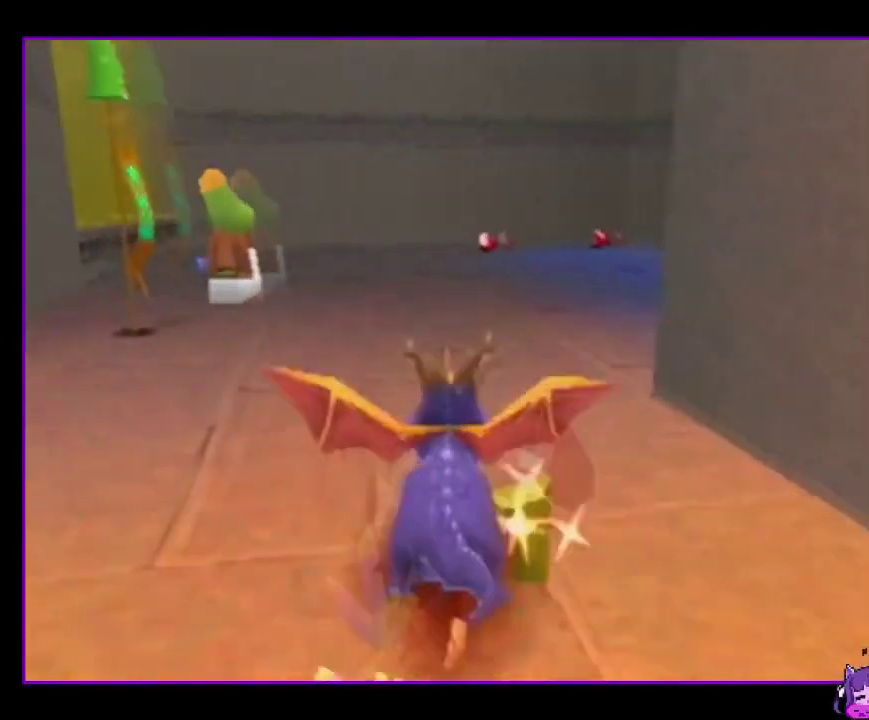
{"buttons": ["DPAD_UP"], "events": [[100, "DPAD_UP", "down"]]}
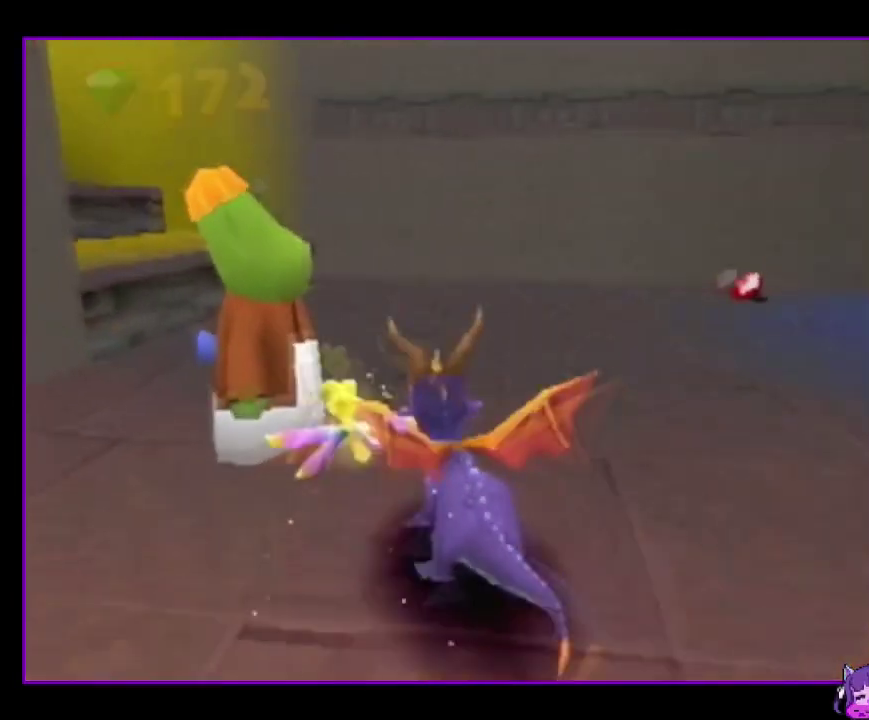
{"buttons": ["DPAD_UP"], "events": [[167, "DPAD_UP", "up"], [401, "DPAD_UP", "down"]]}
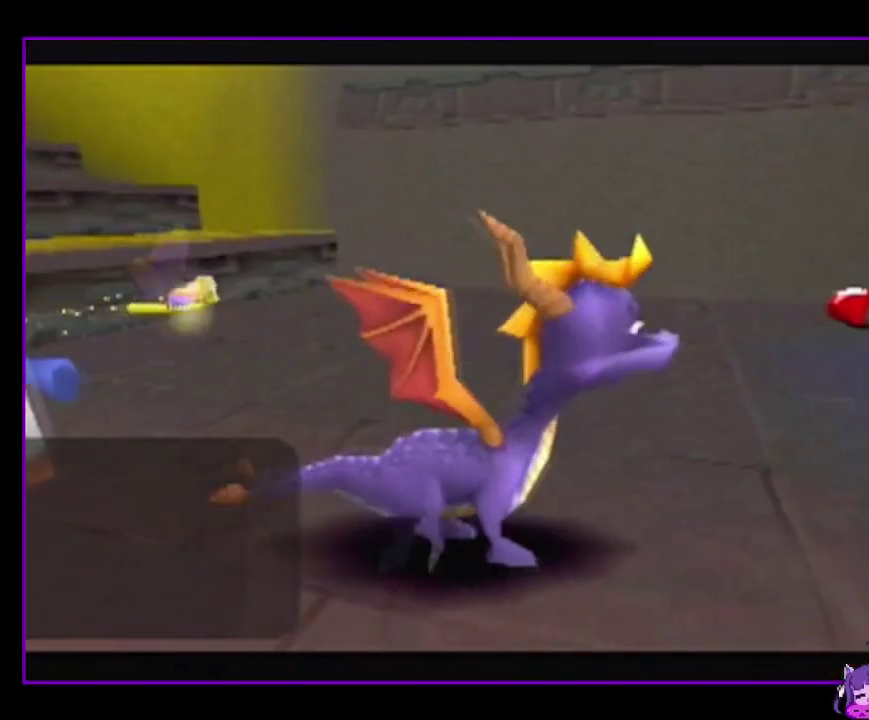
{"buttons": [], "events": [[467, "DPAD_UP", "up"]]}
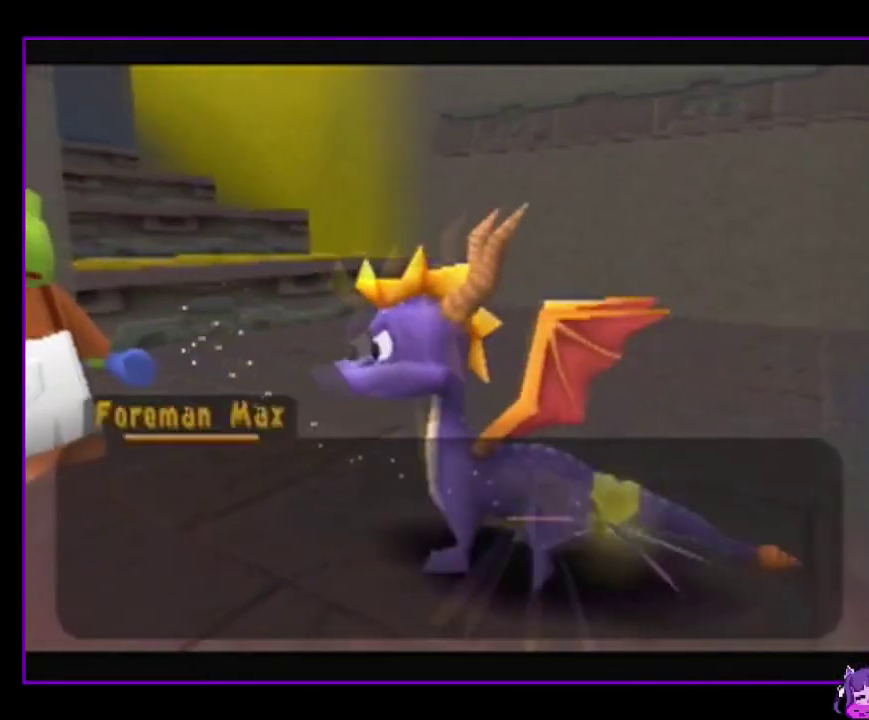
{"buttons": ["DPAD_UP"], "events": [[200, "DPAD_UP", "down"]]}
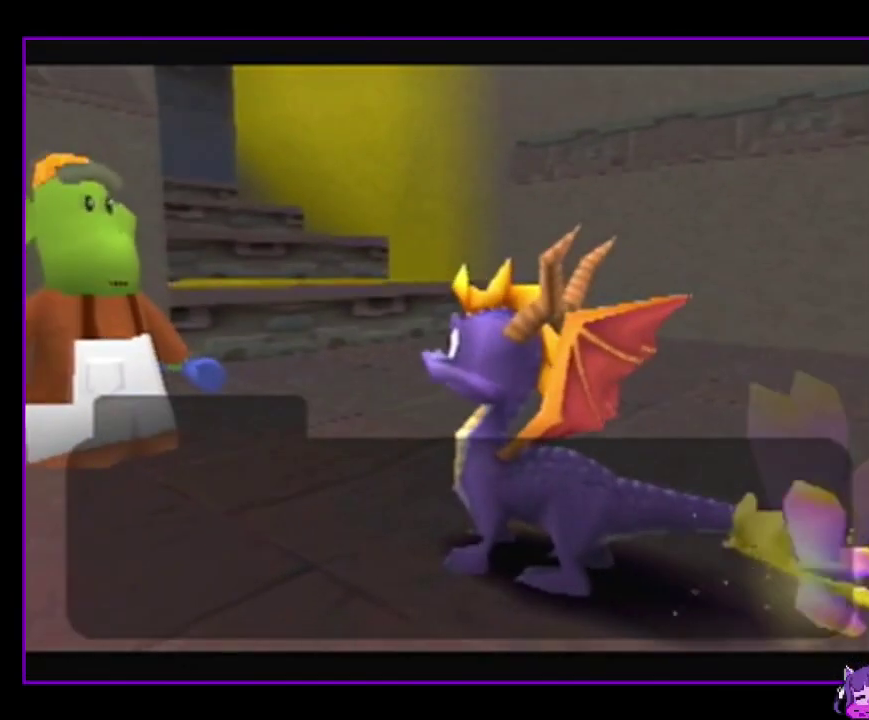
{"buttons": ["DPAD_UP"], "events": [[233, "DPAD_UP", "up"], [500, "DPAD_UP", "down"]]}
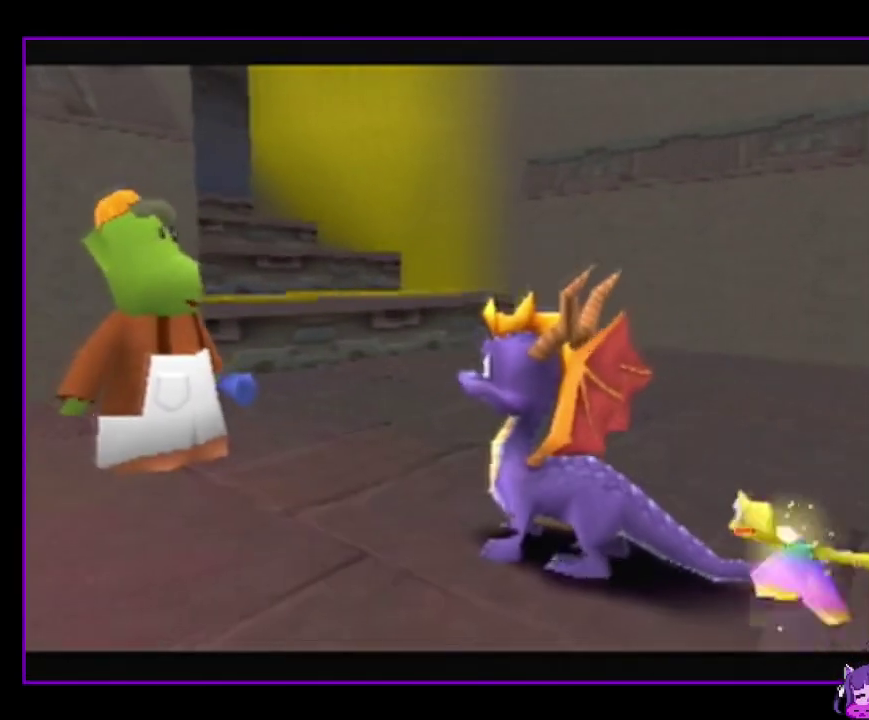
{"buttons": ["DPAD_UP"], "events": []}
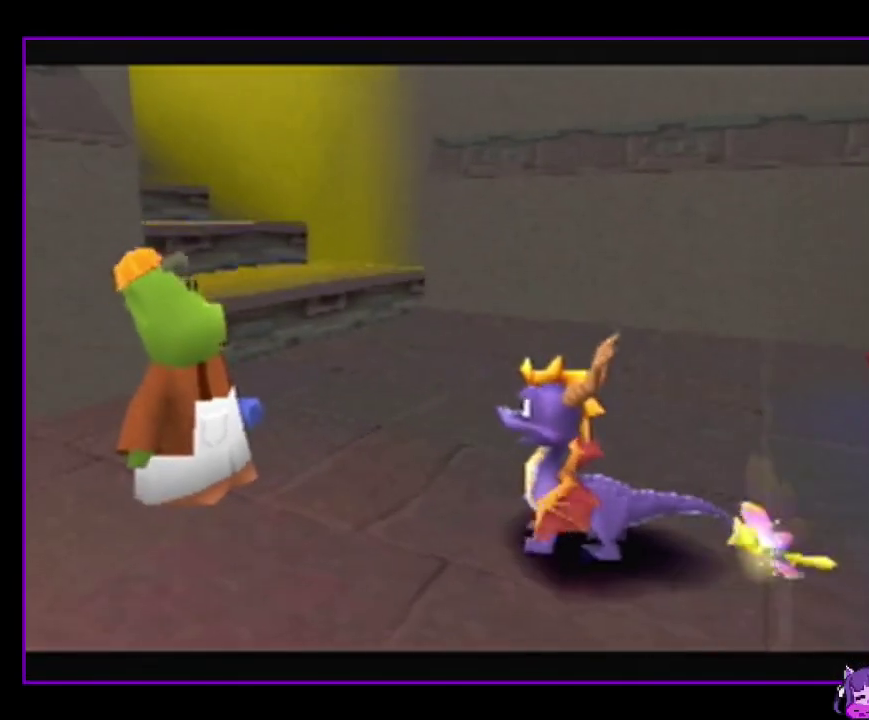
{"buttons": ["DPAD_UP"], "events": [[33, "DPAD_UP", "up"], [300, "DPAD_UP", "down"]]}
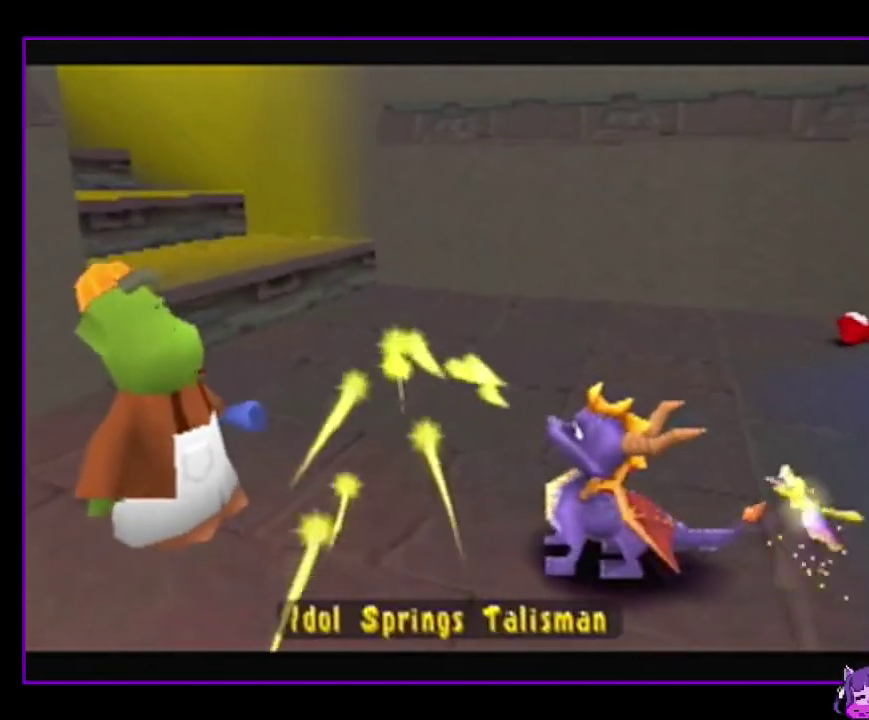
{"buttons": [], "events": [[334, "DPAD_UP", "up"]]}
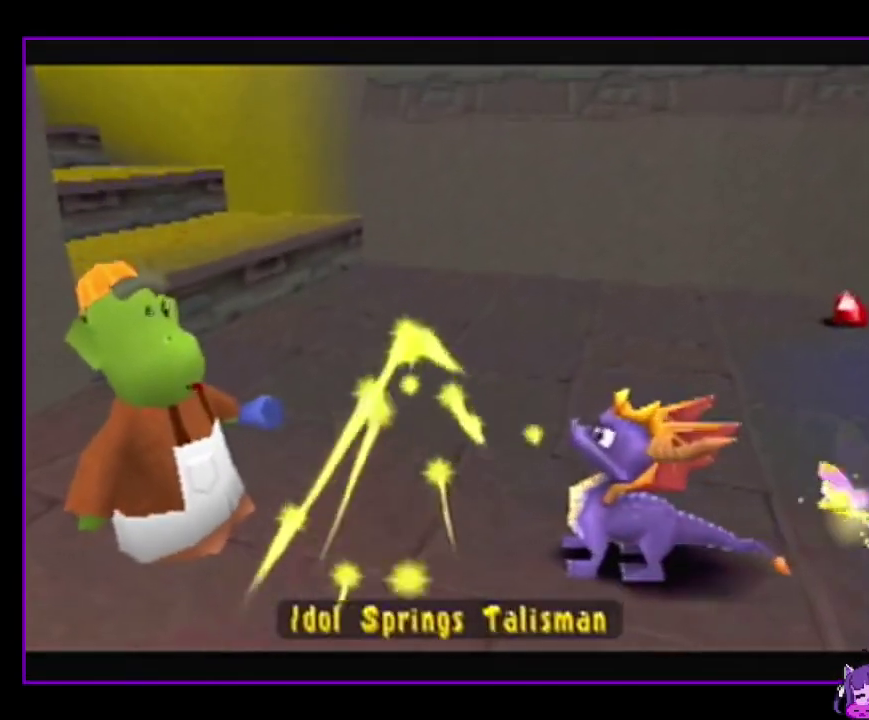
{"buttons": ["DPAD_UP"], "events": [[100, "DPAD_UP", "down"]]}
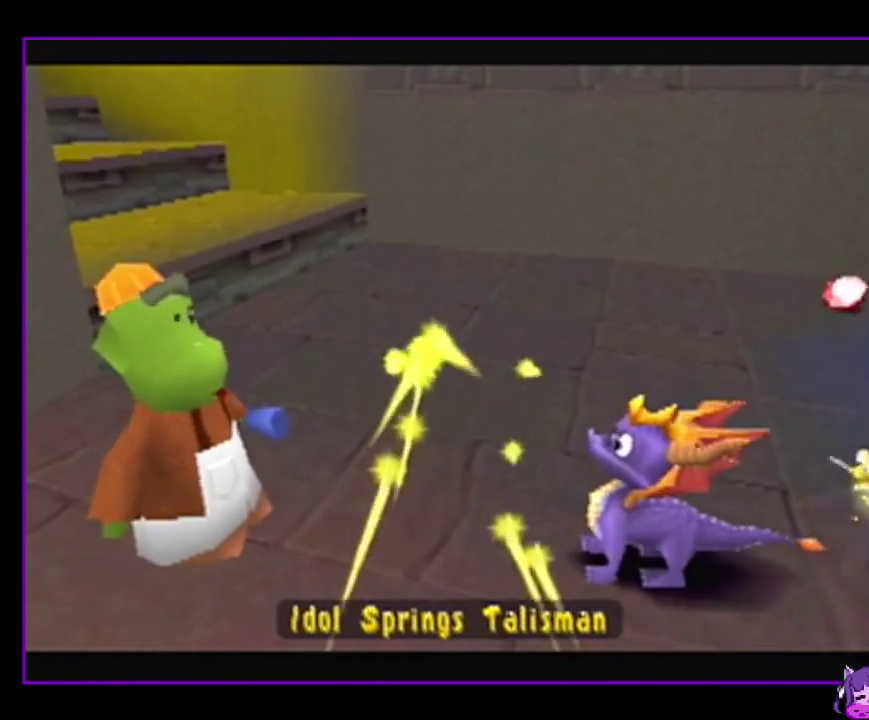
{"buttons": ["DPAD_UP"], "events": [[134, "DPAD_UP", "up"], [401, "DPAD_UP", "down"]]}
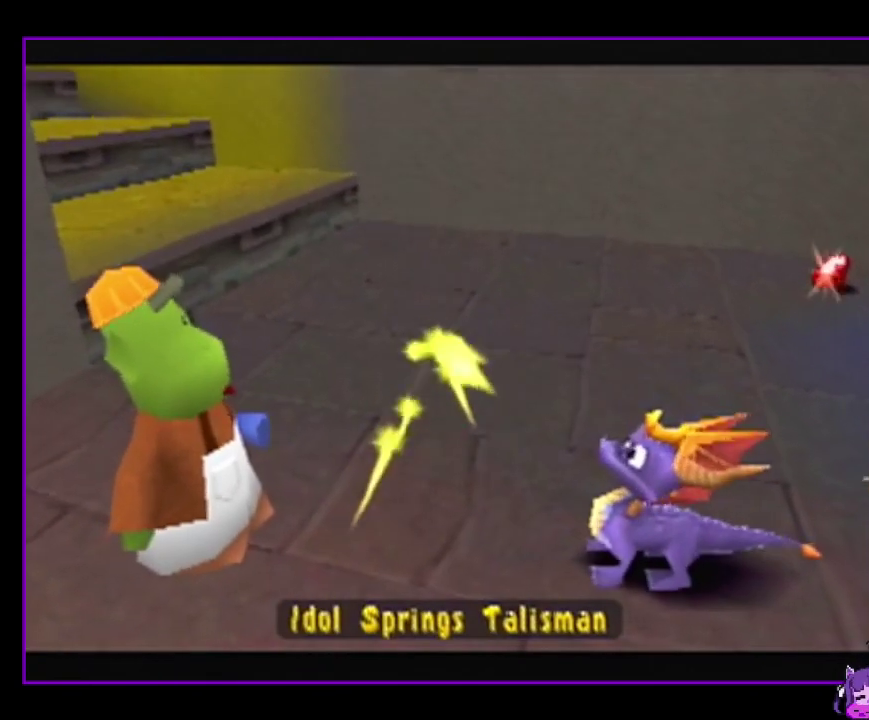
{"buttons": [], "events": [[433, "DPAD_UP", "up"]]}
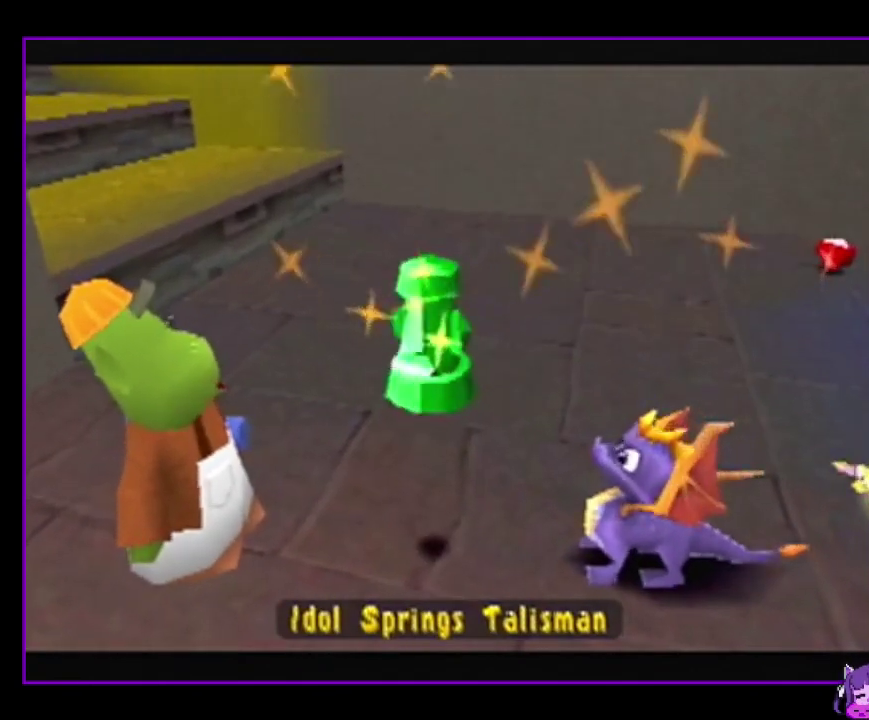
{"buttons": ["DPAD_UP"], "events": [[200, "DPAD_UP", "down"]]}
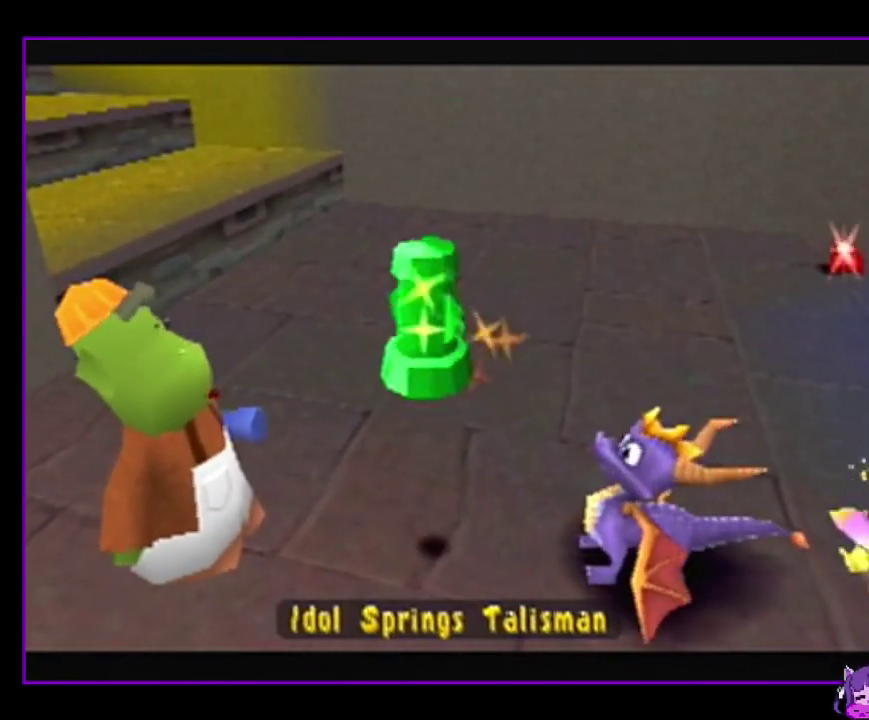
{"buttons": ["DPAD_UP"], "events": [[233, "DPAD_UP", "up"], [500, "DPAD_UP", "down"]]}
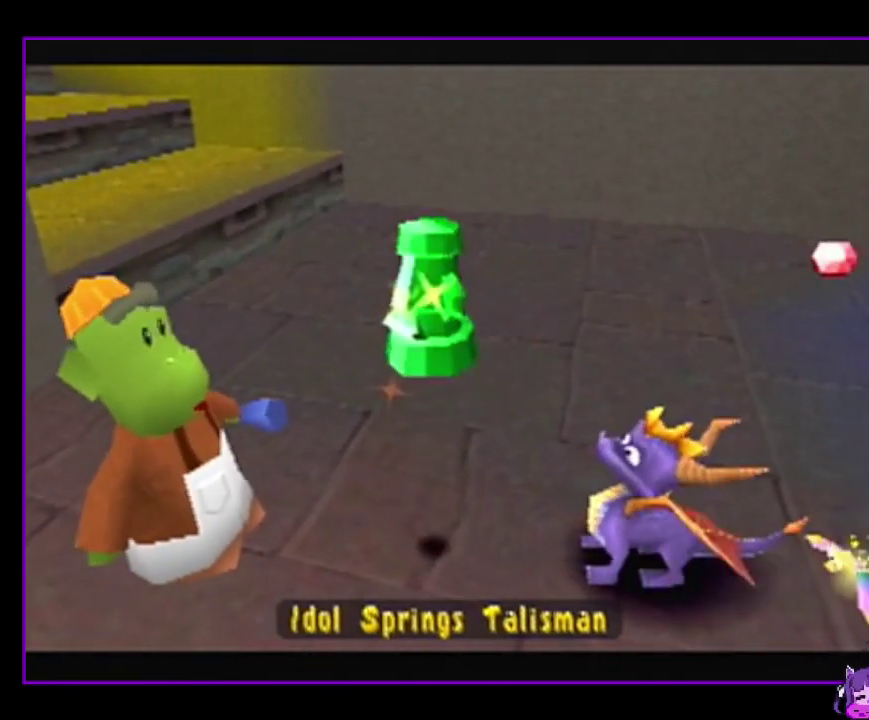
{"buttons": ["DPAD_UP"], "events": []}